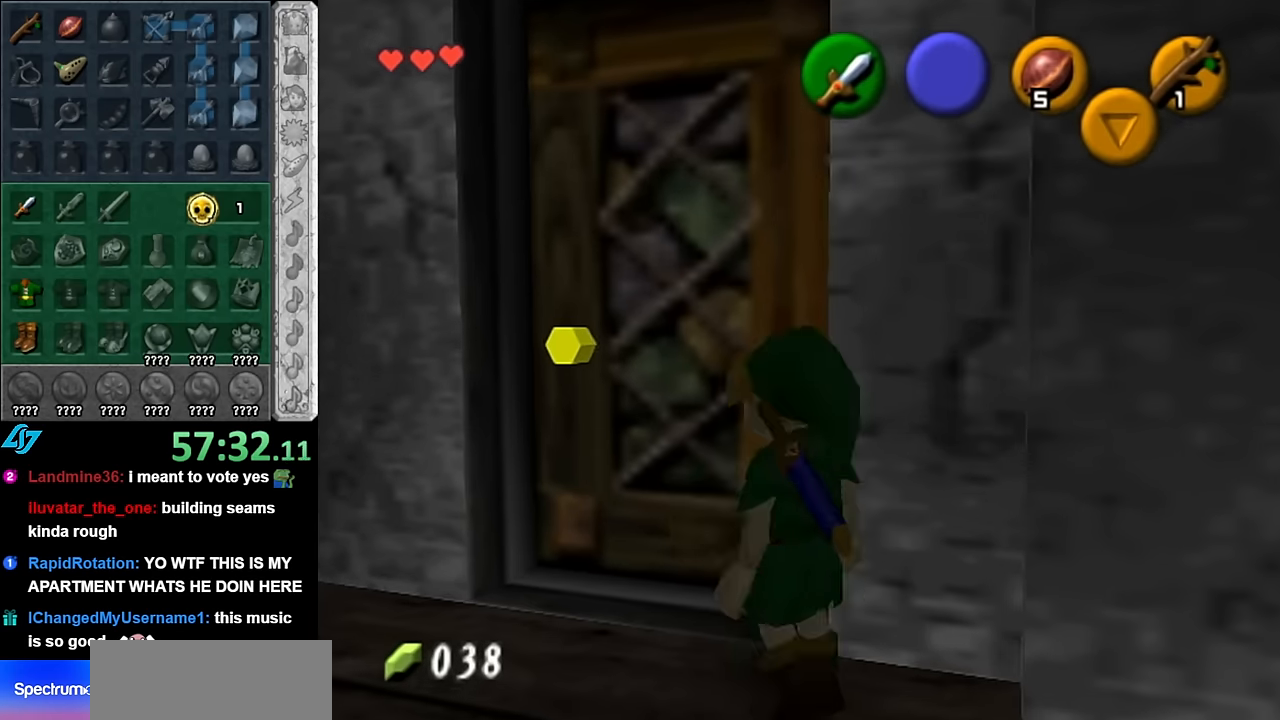
Gameplay with a controller (Nintendo layout); each line is a JSON object with the inputs held at the frame after it. "events" lists button and stick changes between this image and that frame as [ms after this image, input, new state], when the widget could be followed in between. Not read: L3 R3.
{"buttons": ["A"], "left_stick": "center", "right_stick": "center", "events": [[66, "A", "down"], [100, "left_stick", "center"], [166, "A", "up"], [266, "A", "down"], [350, "A", "up"], [383, "A", "down"]]}
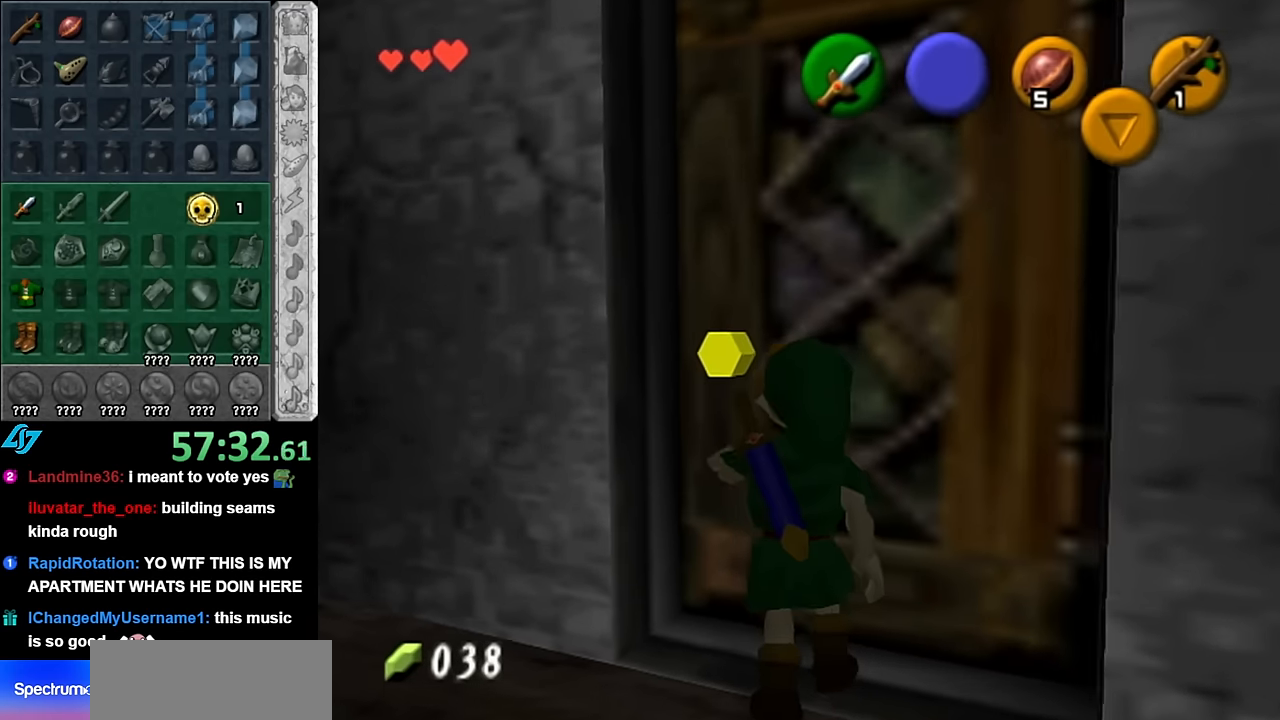
{"buttons": [], "left_stick": "center", "right_stick": "center", "events": [[16, "A", "up"]]}
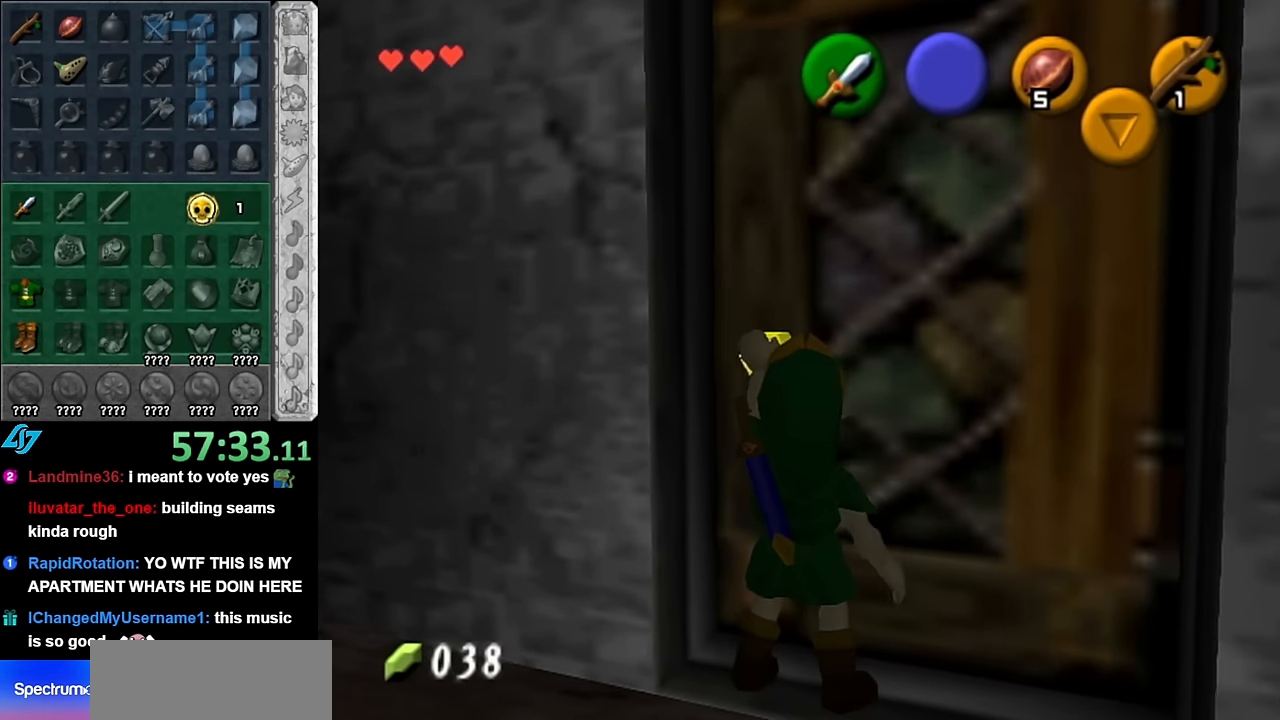
{"buttons": [], "left_stick": "center", "right_stick": "center", "events": []}
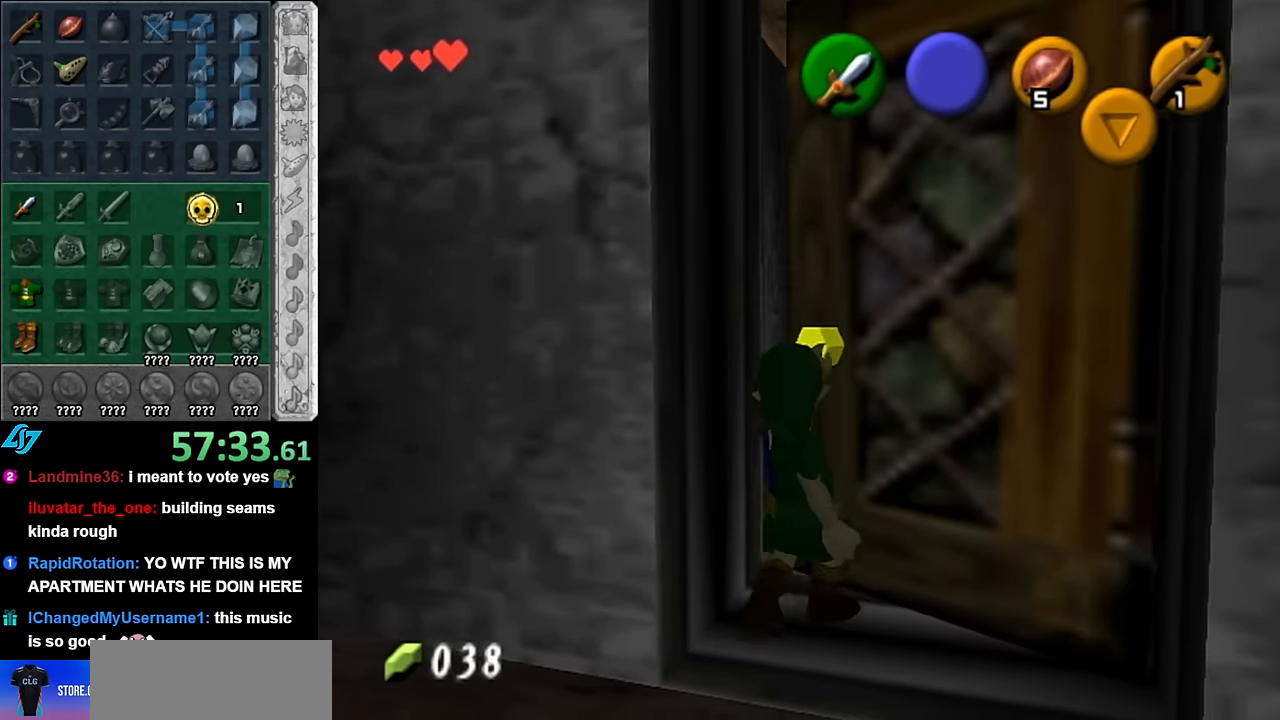
{"buttons": [], "left_stick": "center", "right_stick": "center", "events": []}
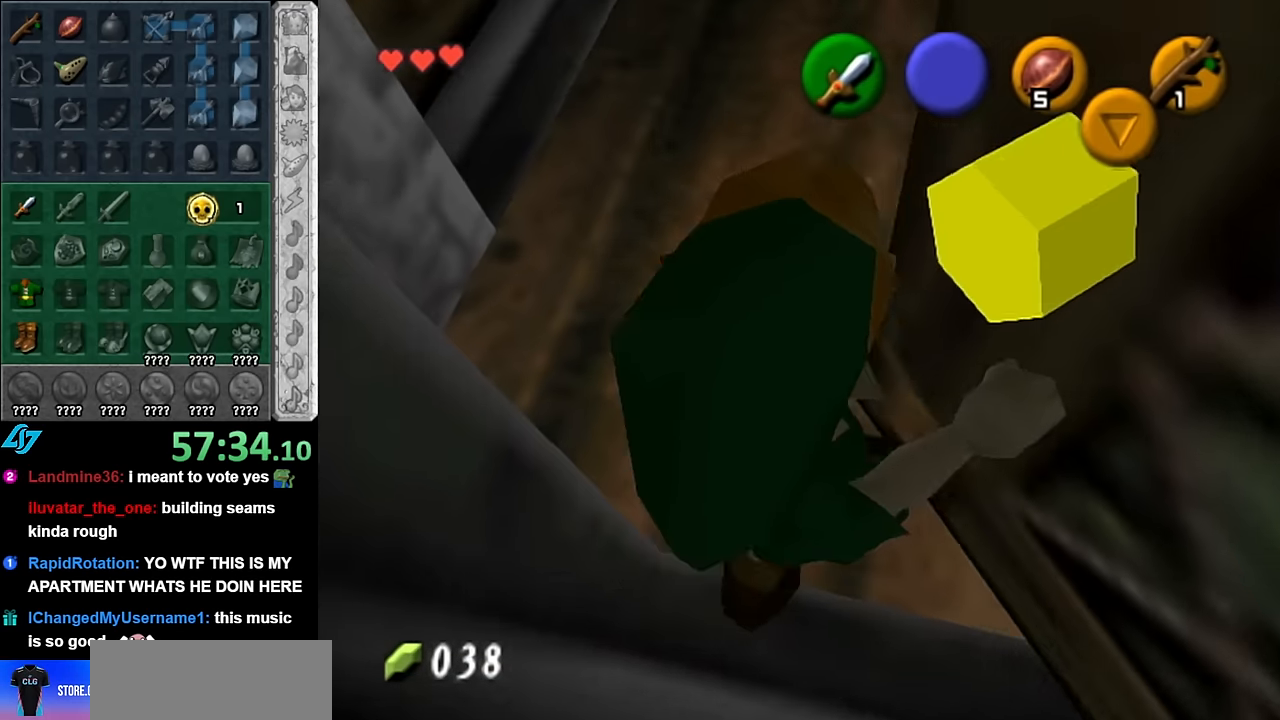
{"buttons": [], "left_stick": "center", "right_stick": "center", "events": []}
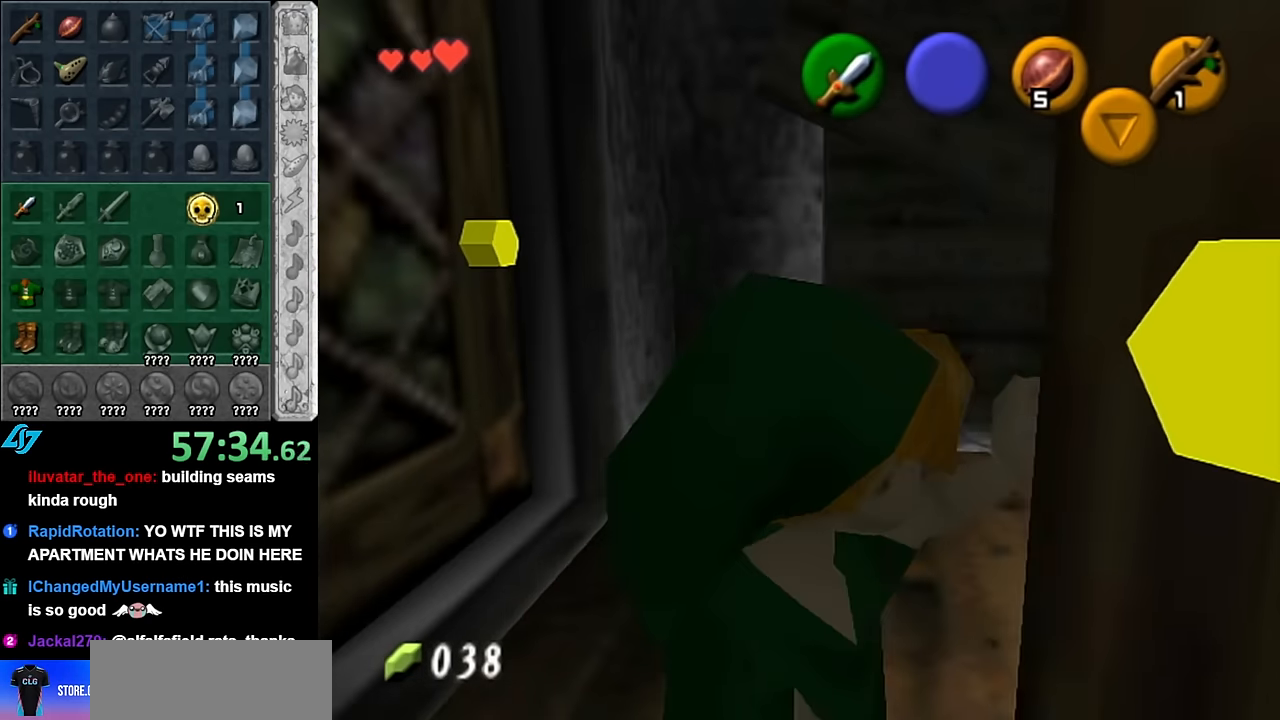
{"buttons": [], "left_stick": "up", "right_stick": "center", "events": [[266, "left_stick", "up"]]}
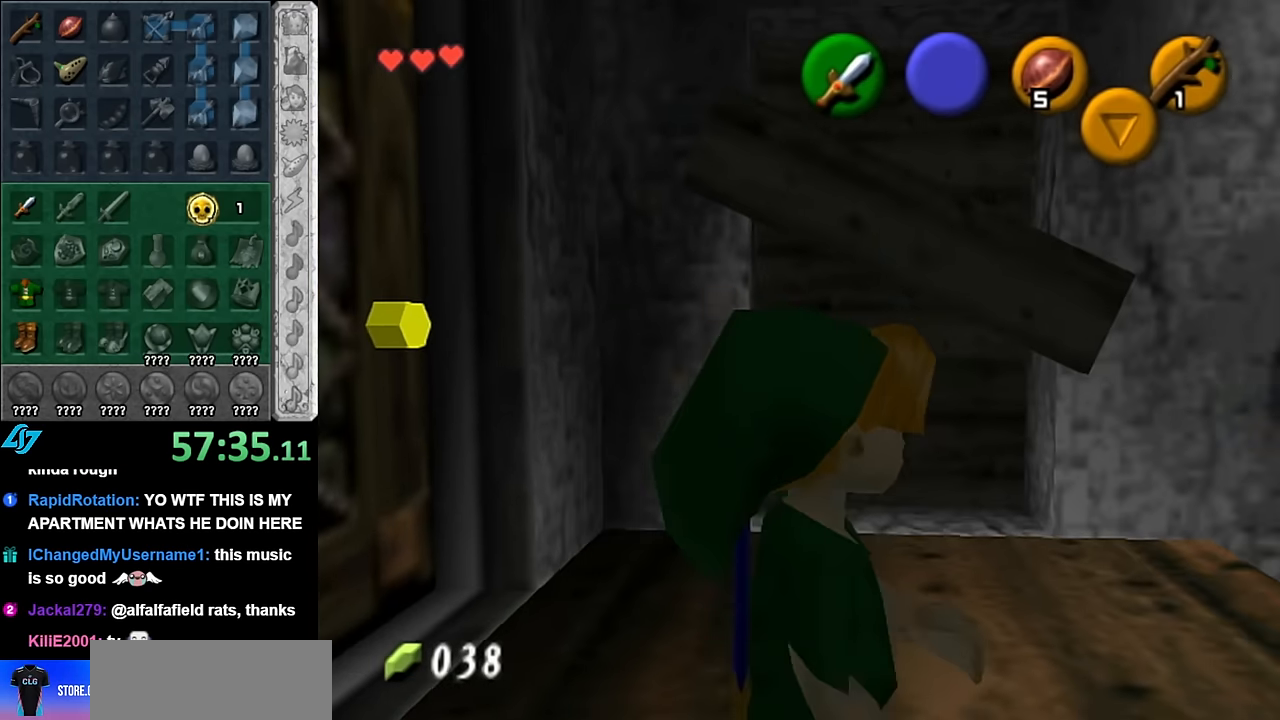
{"buttons": [], "left_stick": "right", "right_stick": "center", "events": [[166, "left_stick", "center"], [416, "left_stick", "right"]]}
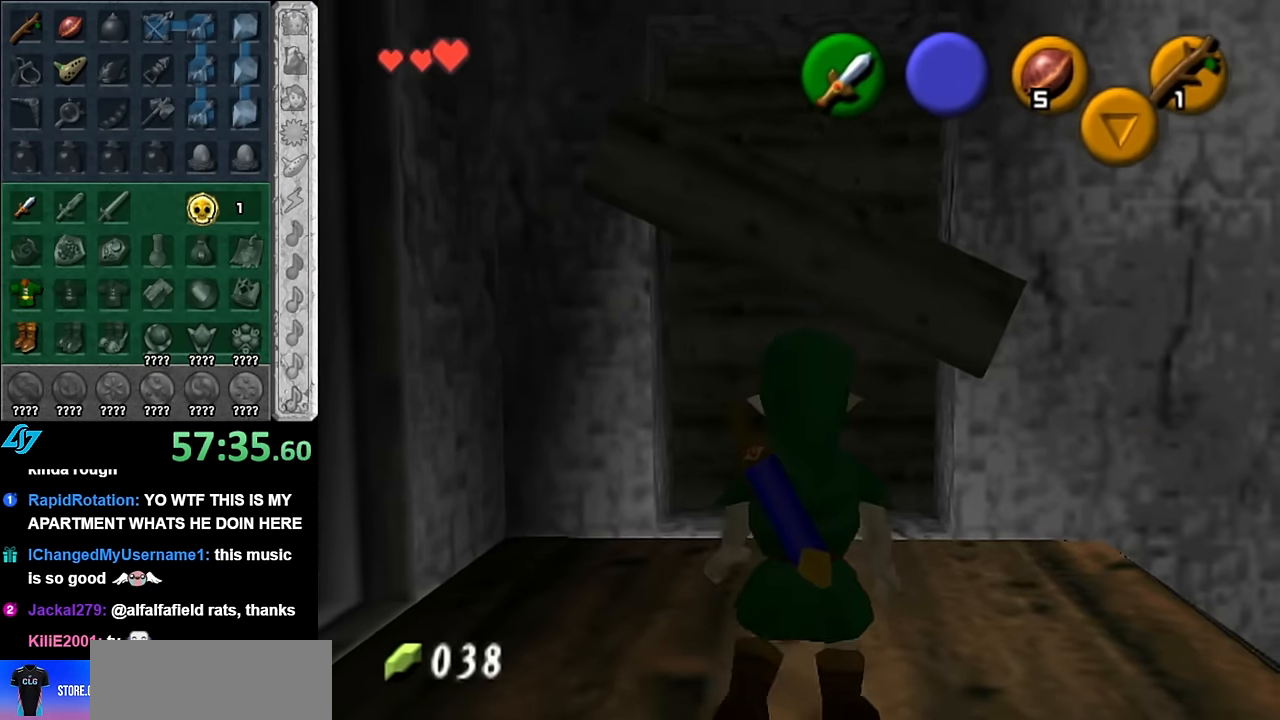
{"buttons": [], "left_stick": "center", "right_stick": "center", "events": [[266, "L1", "down"], [333, "left_stick", "center"], [483, "L1", "up"]]}
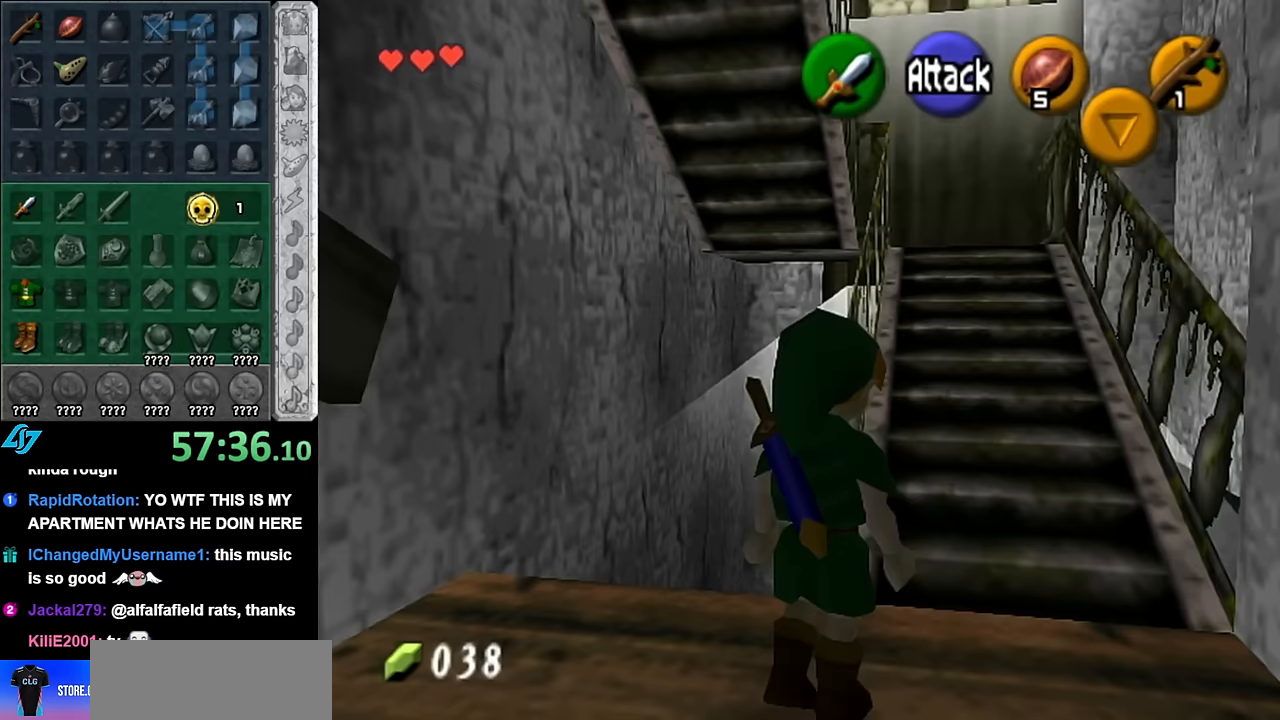
{"buttons": [], "left_stick": "center", "right_stick": "center", "events": []}
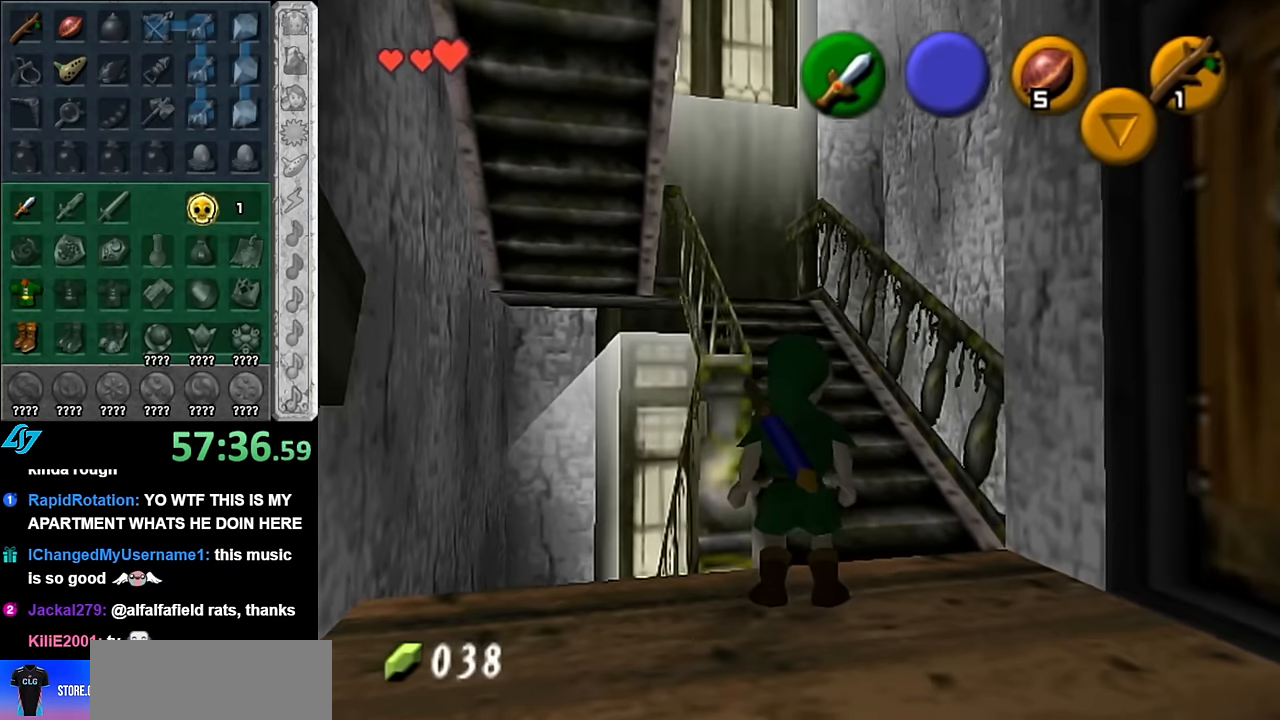
{"buttons": [], "left_stick": "center", "right_stick": "center", "events": [[67, "left_stick", "down-right"], [233, "L1", "down"], [267, "left_stick", "center"], [450, "L1", "up"]]}
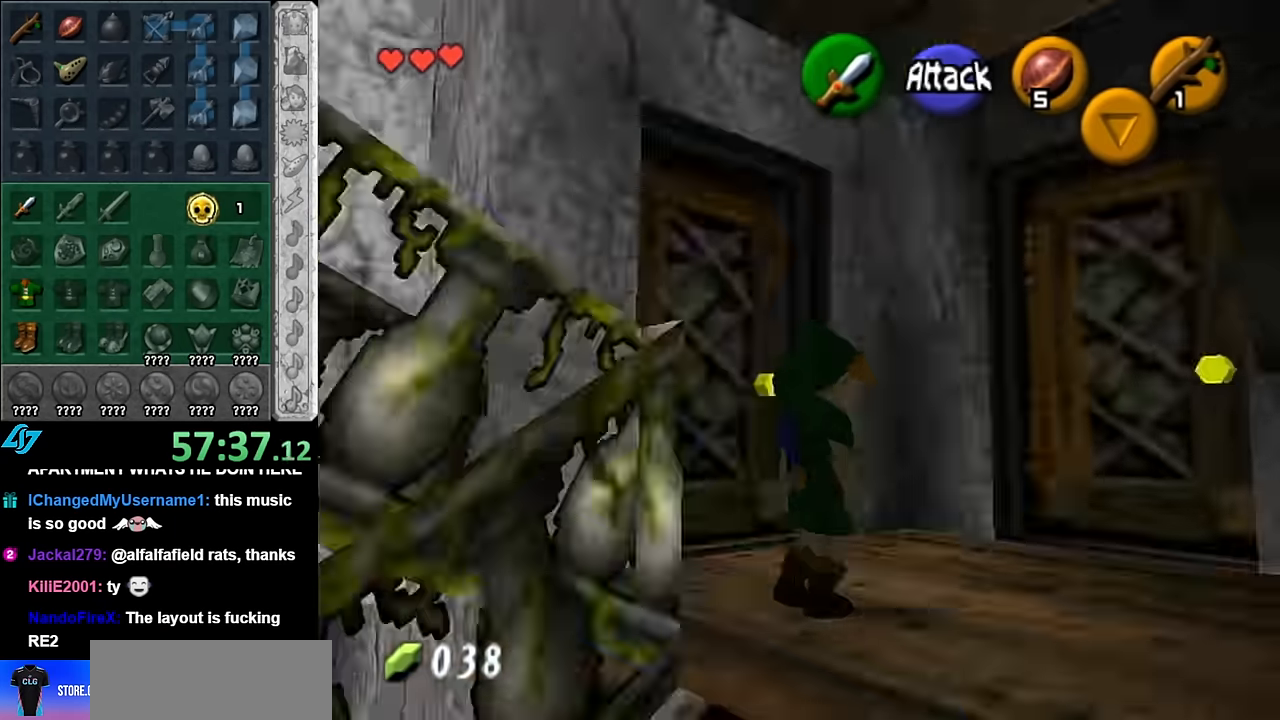
{"buttons": [], "left_stick": "up", "right_stick": "center", "events": [[100, "left_stick", "up"]]}
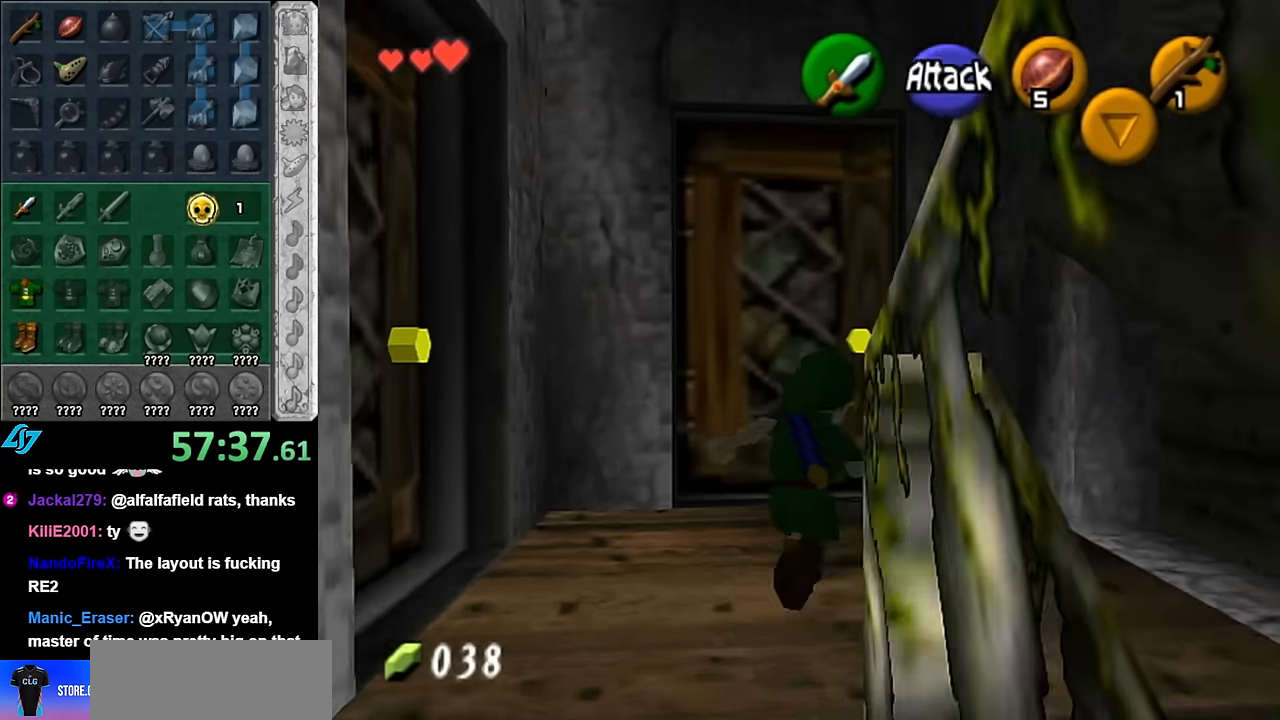
{"buttons": ["A"], "left_stick": "center", "right_stick": "center", "events": [[167, "A", "down"], [200, "left_stick", "center"], [267, "A", "up"], [333, "A", "down"], [417, "A", "up"], [483, "A", "down"]]}
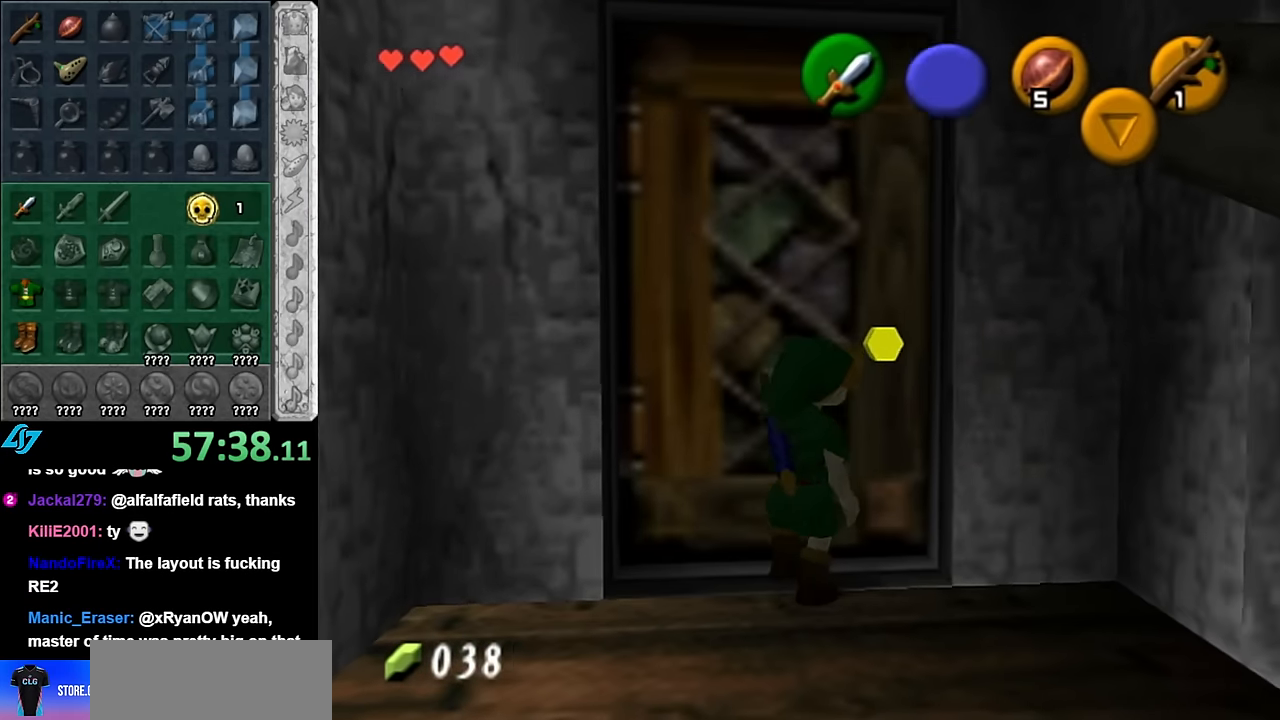
{"buttons": [], "left_stick": "up", "right_stick": "center", "events": [[67, "A", "up"], [133, "A", "down"], [233, "A", "up"], [367, "left_stick", "up"]]}
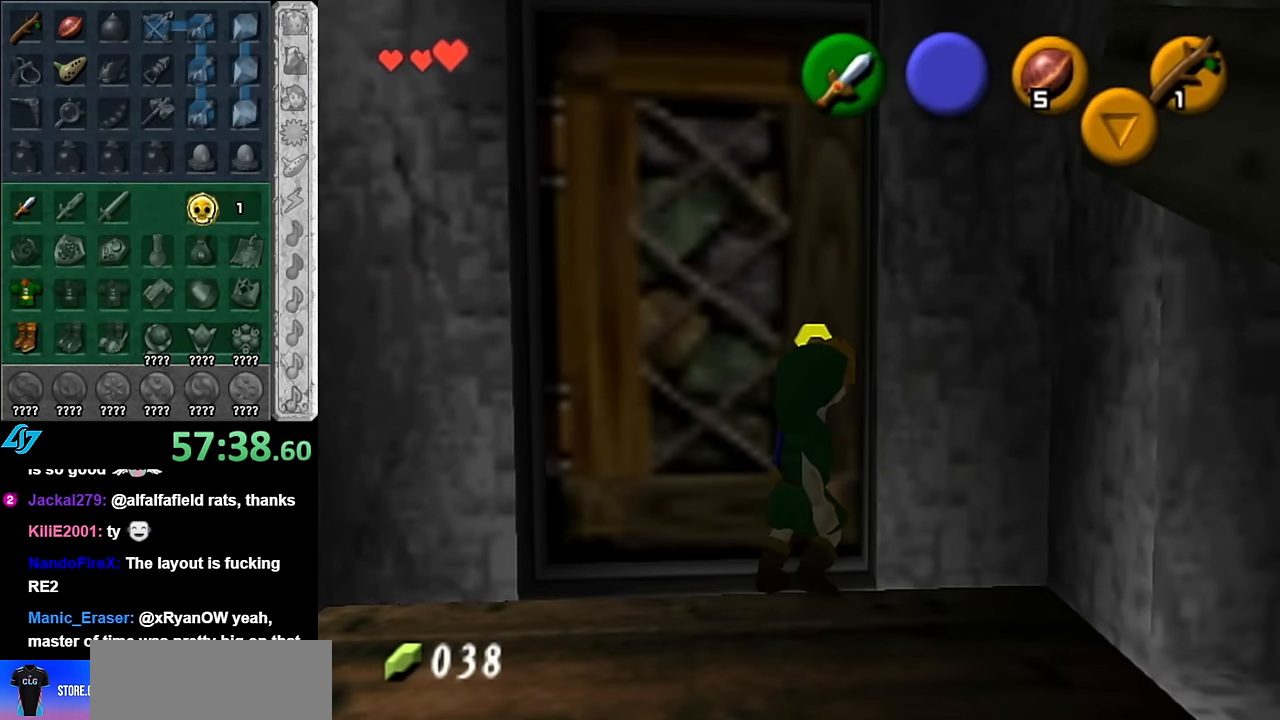
{"buttons": [], "left_stick": "up", "right_stick": "center", "events": []}
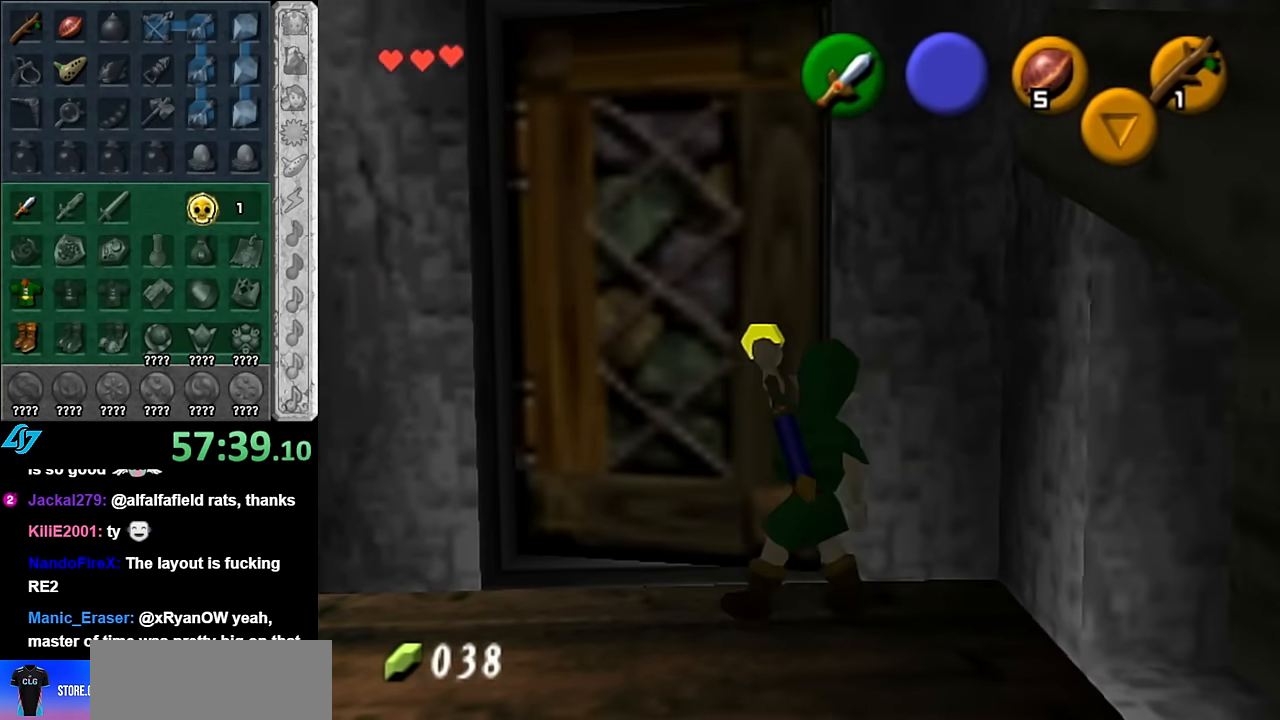
{"buttons": [], "left_stick": "up", "right_stick": "center", "events": []}
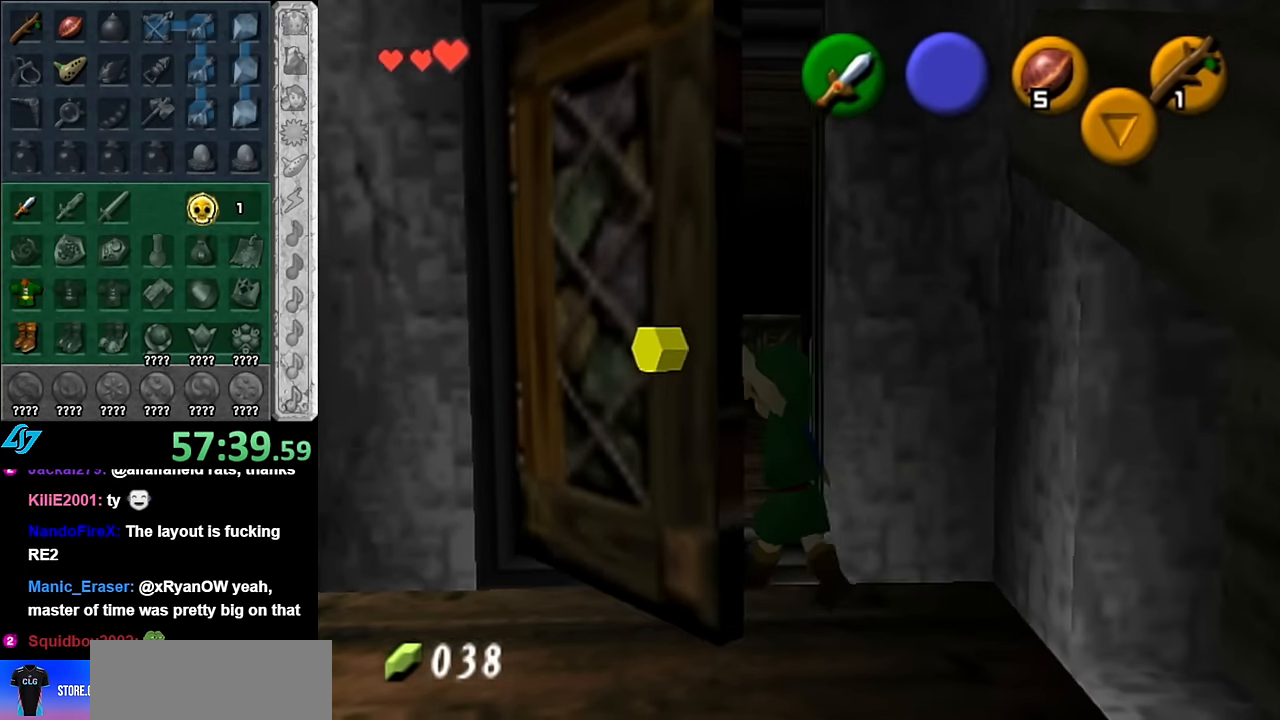
{"buttons": [], "left_stick": "up", "right_stick": "center", "events": []}
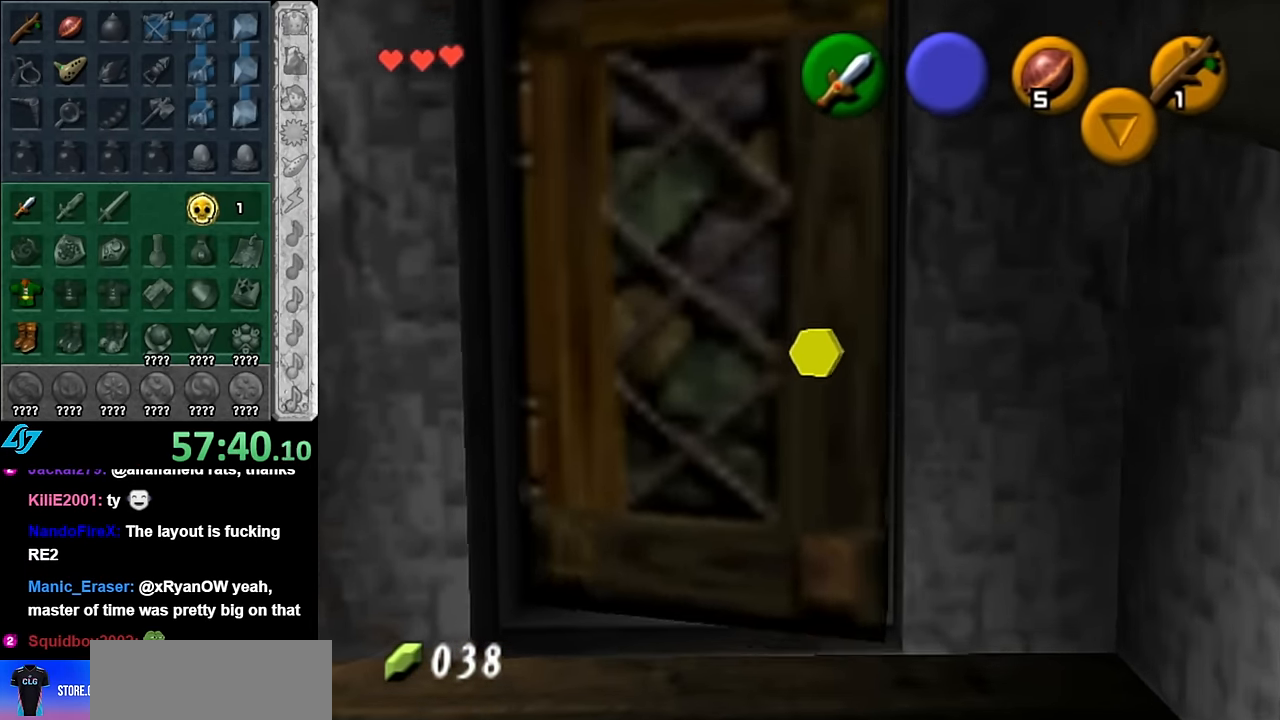
{"buttons": [], "left_stick": "up", "right_stick": "center", "events": []}
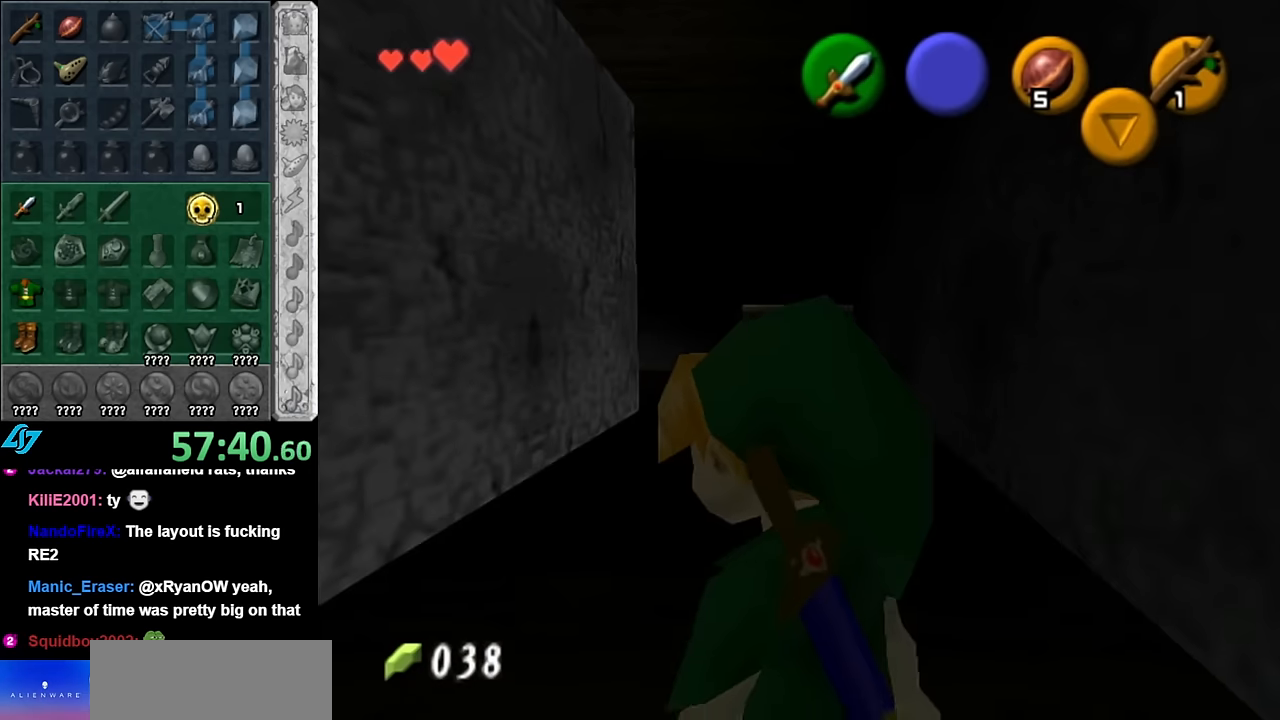
{"buttons": [], "left_stick": "up", "right_stick": "center", "events": []}
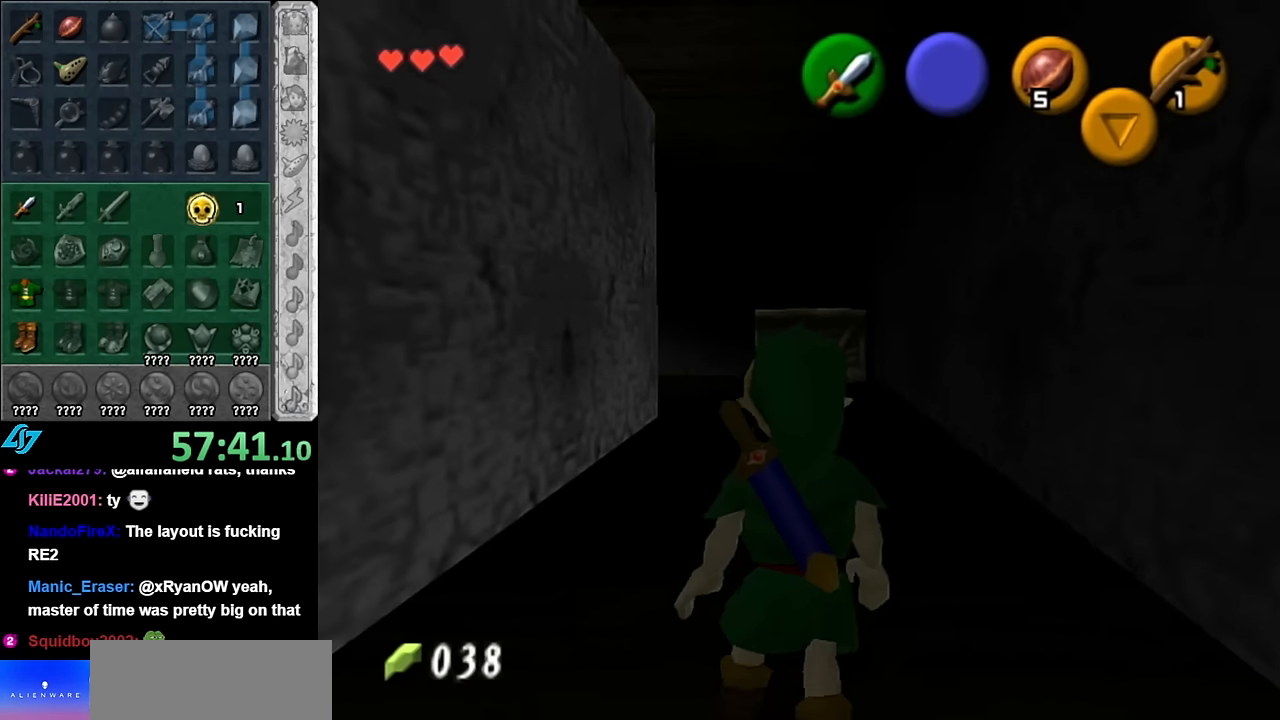
{"buttons": ["A"], "left_stick": "up", "right_stick": "center", "events": [[450, "A", "down"]]}
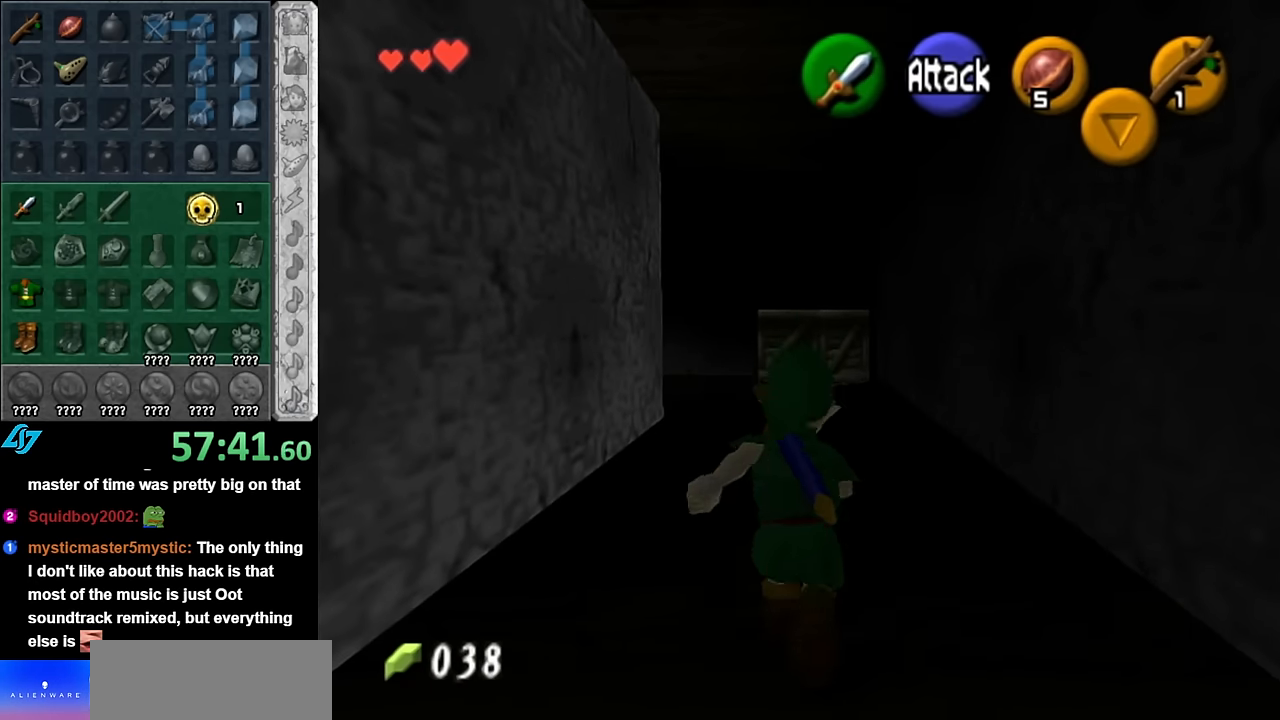
{"buttons": [], "left_stick": "up", "right_stick": "center", "events": [[84, "A", "up"], [134, "A", "down"], [267, "A", "up"]]}
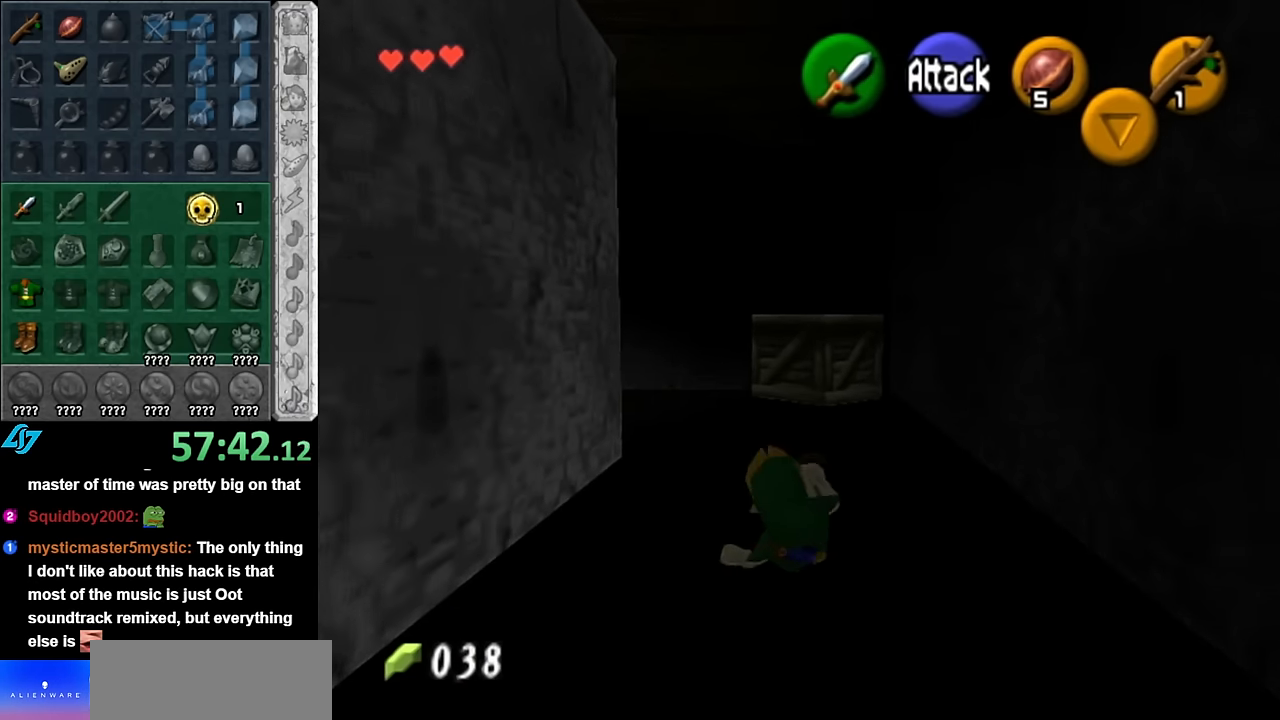
{"buttons": [], "left_stick": "up", "right_stick": "center", "events": []}
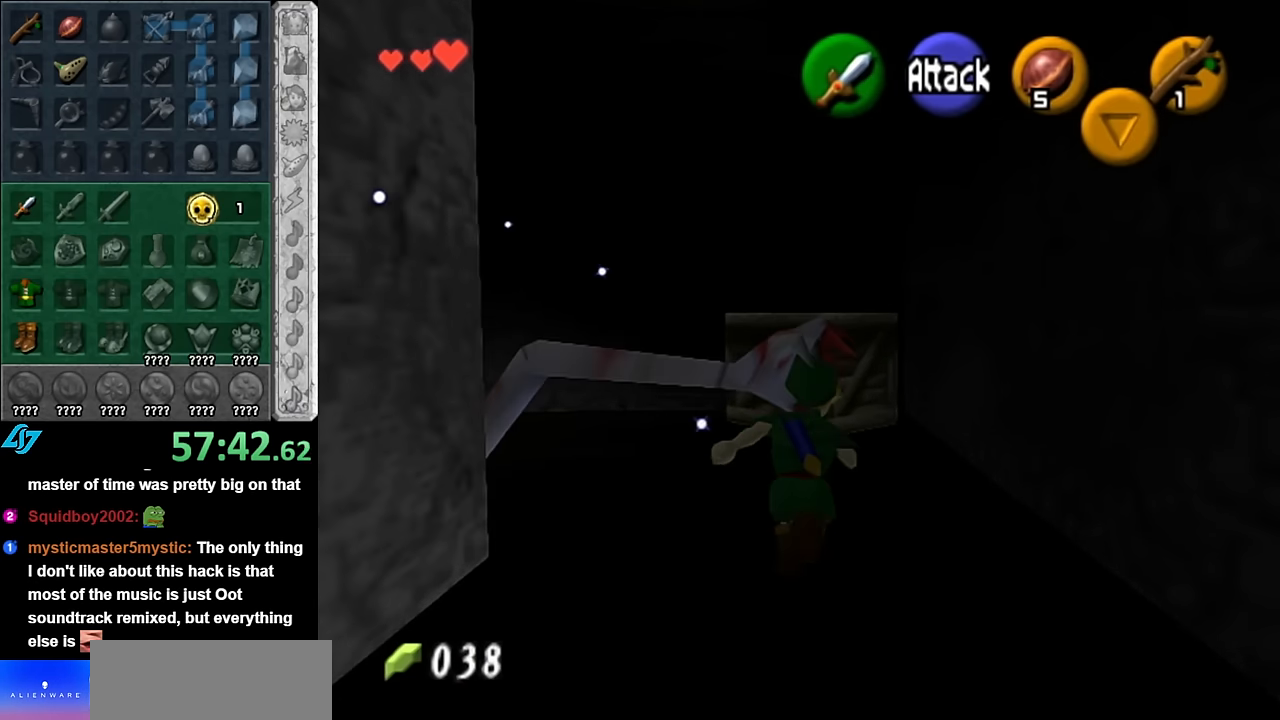
{"buttons": ["A"], "left_stick": "up", "right_stick": "center", "events": [[50, "A", "down"]]}
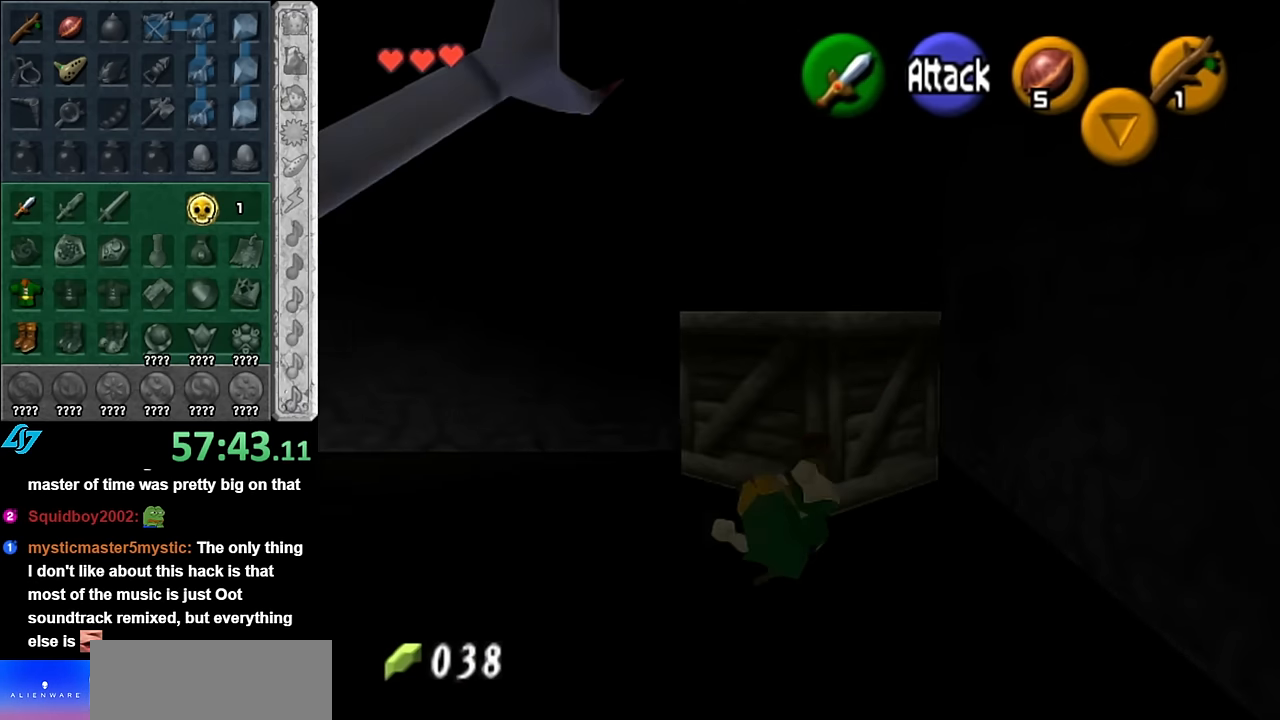
{"buttons": [], "left_stick": "center", "right_stick": "center", "events": [[134, "A", "up"], [334, "left_stick", "center"]]}
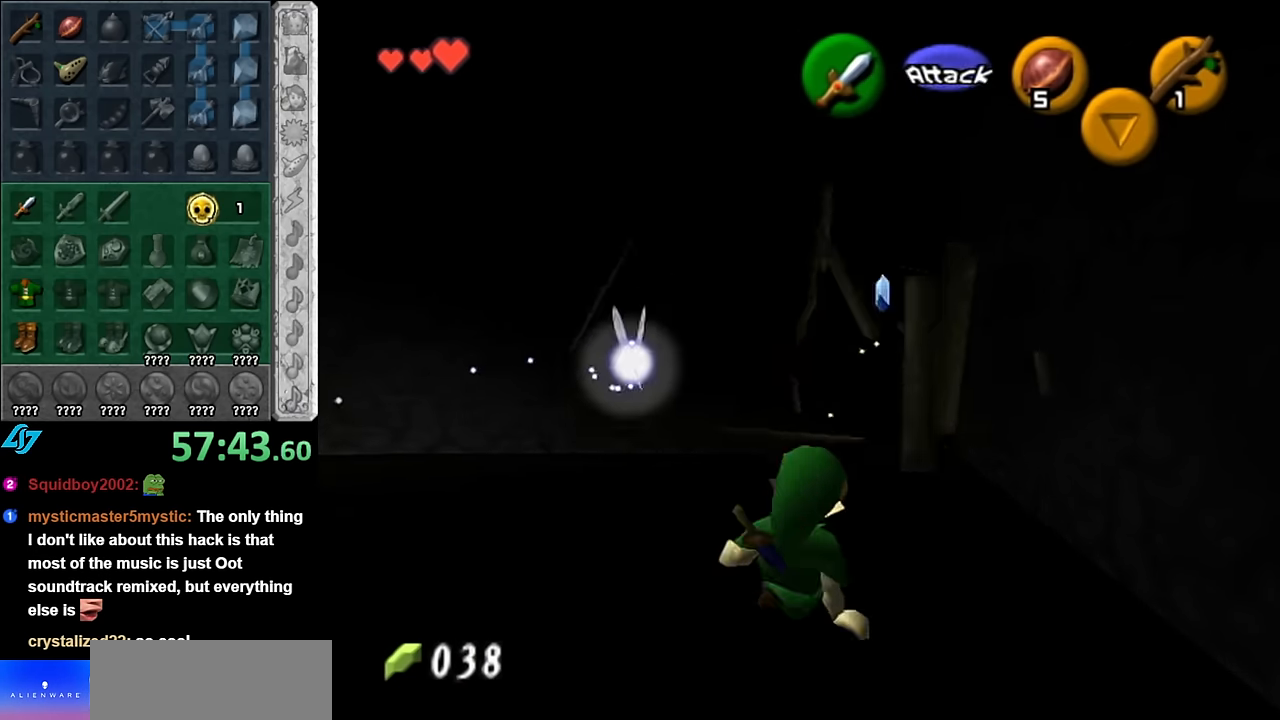
{"buttons": [], "left_stick": "up", "right_stick": "center", "events": [[67, "left_stick", "up"]]}
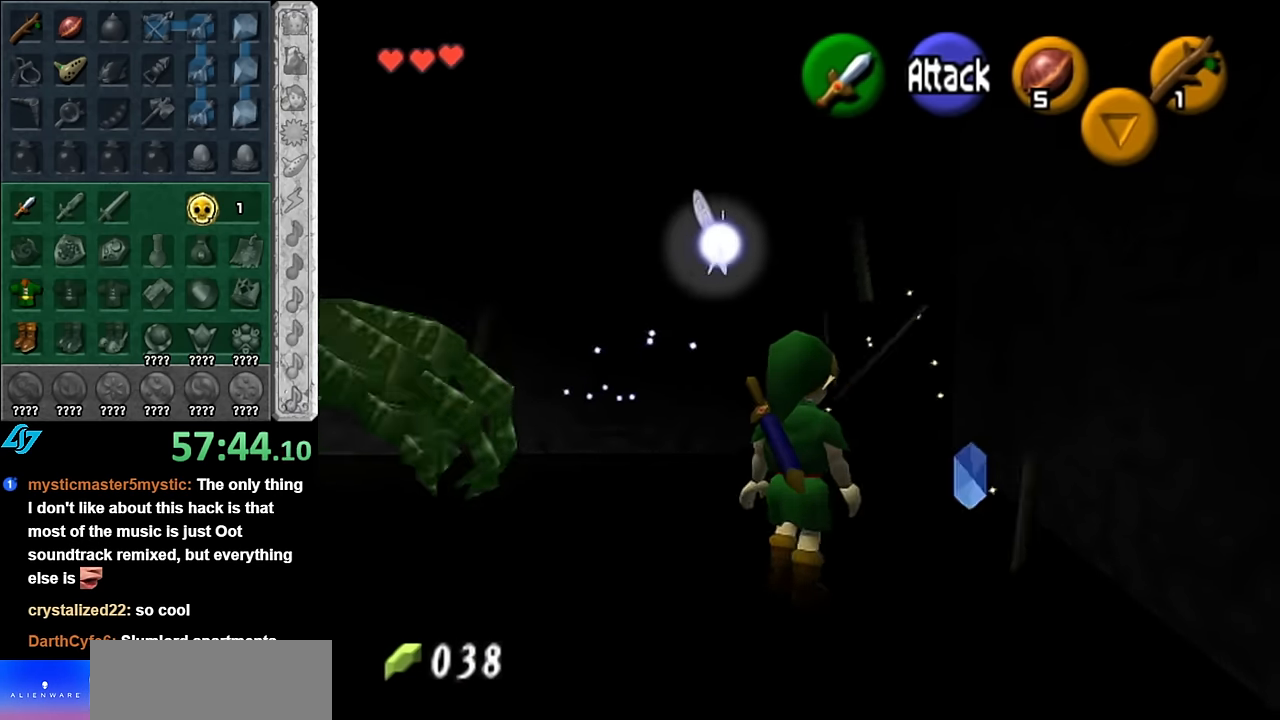
{"buttons": [], "left_stick": "center", "right_stick": "center", "events": [[450, "left_stick", "center"]]}
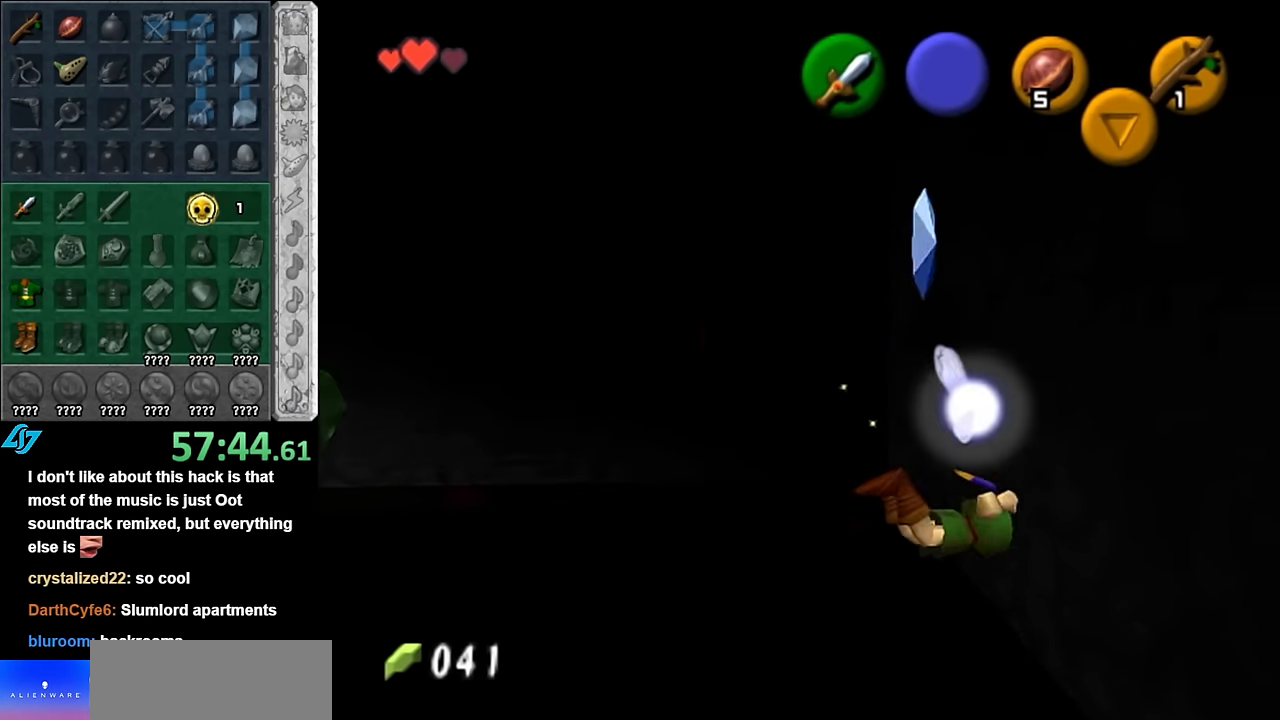
{"buttons": [], "left_stick": "center", "right_stick": "center", "events": []}
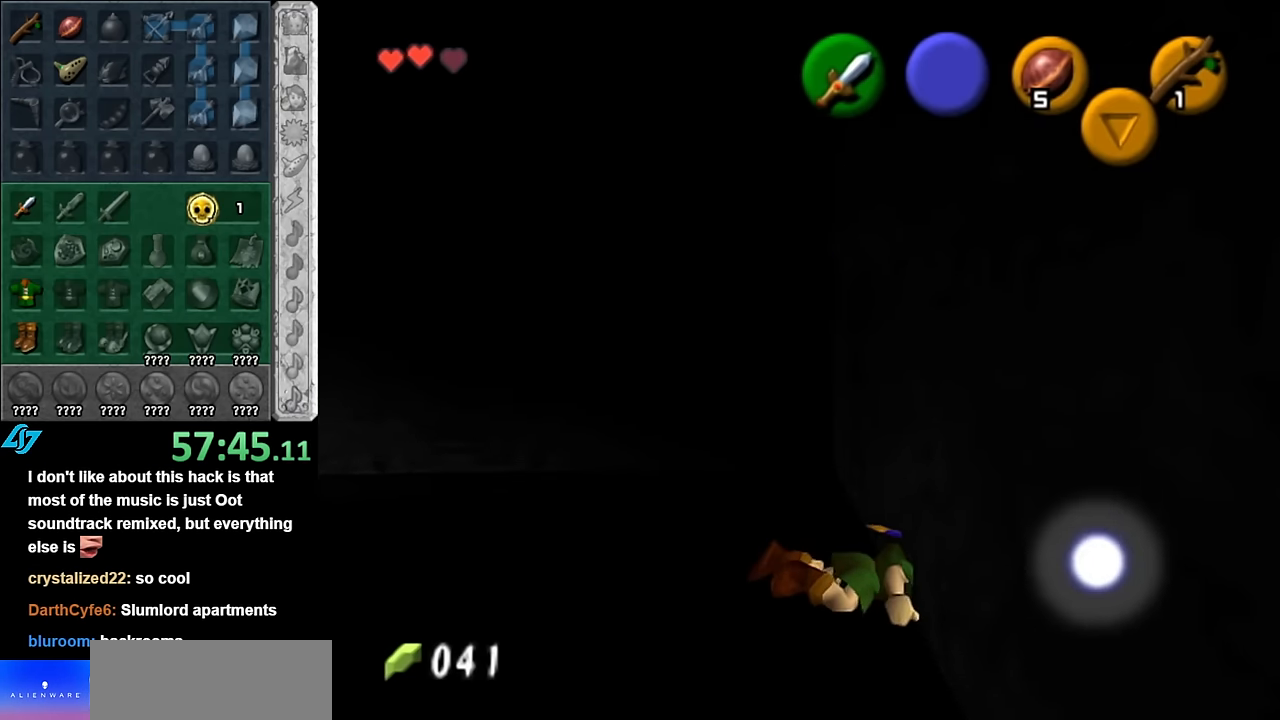
{"buttons": [], "left_stick": "center", "right_stick": "center", "events": []}
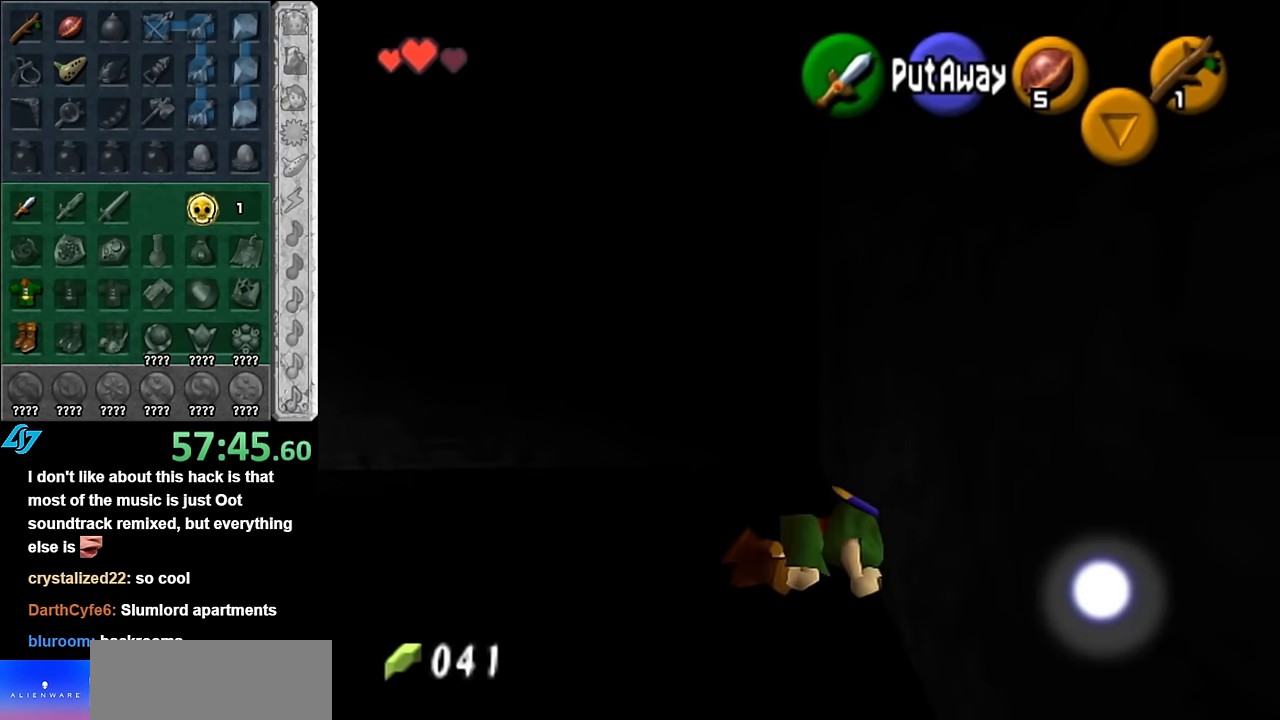
{"buttons": [], "left_stick": "left", "right_stick": "center", "events": [[484, "left_stick", "left"]]}
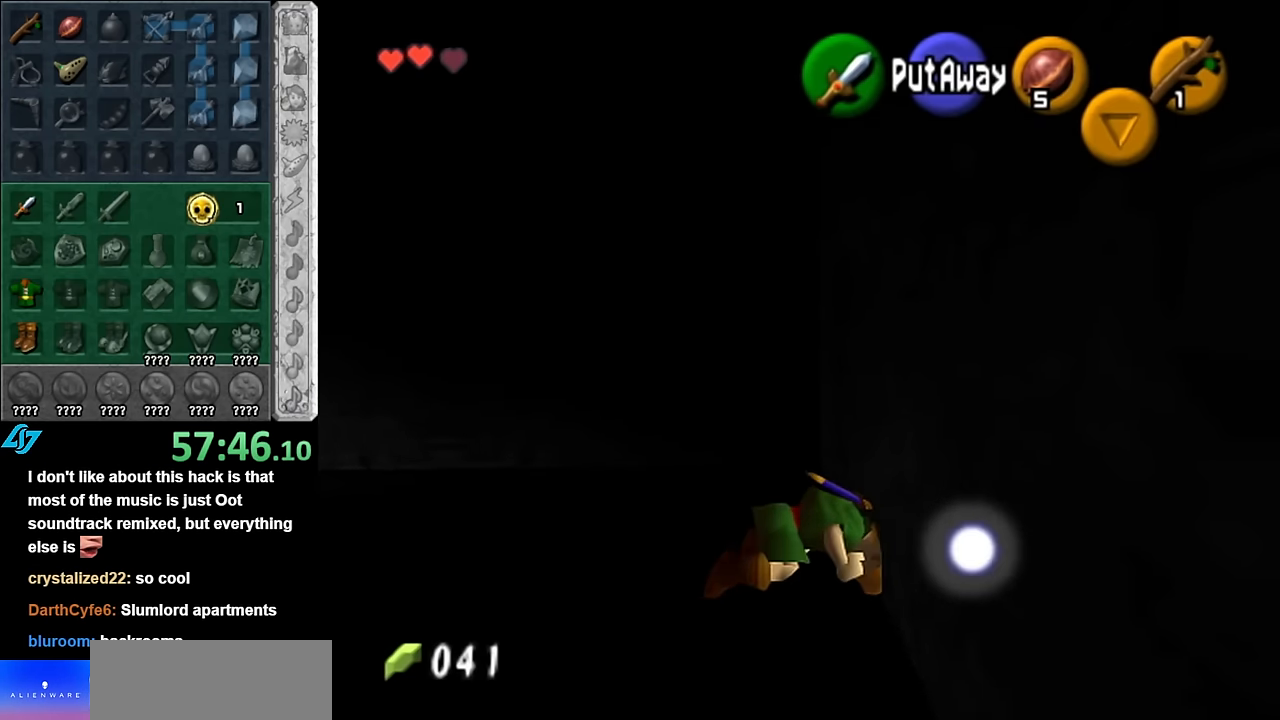
{"buttons": [], "left_stick": "center", "right_stick": "center", "events": [[167, "L1", "down"], [167, "left_stick", "center"], [450, "L1", "up"]]}
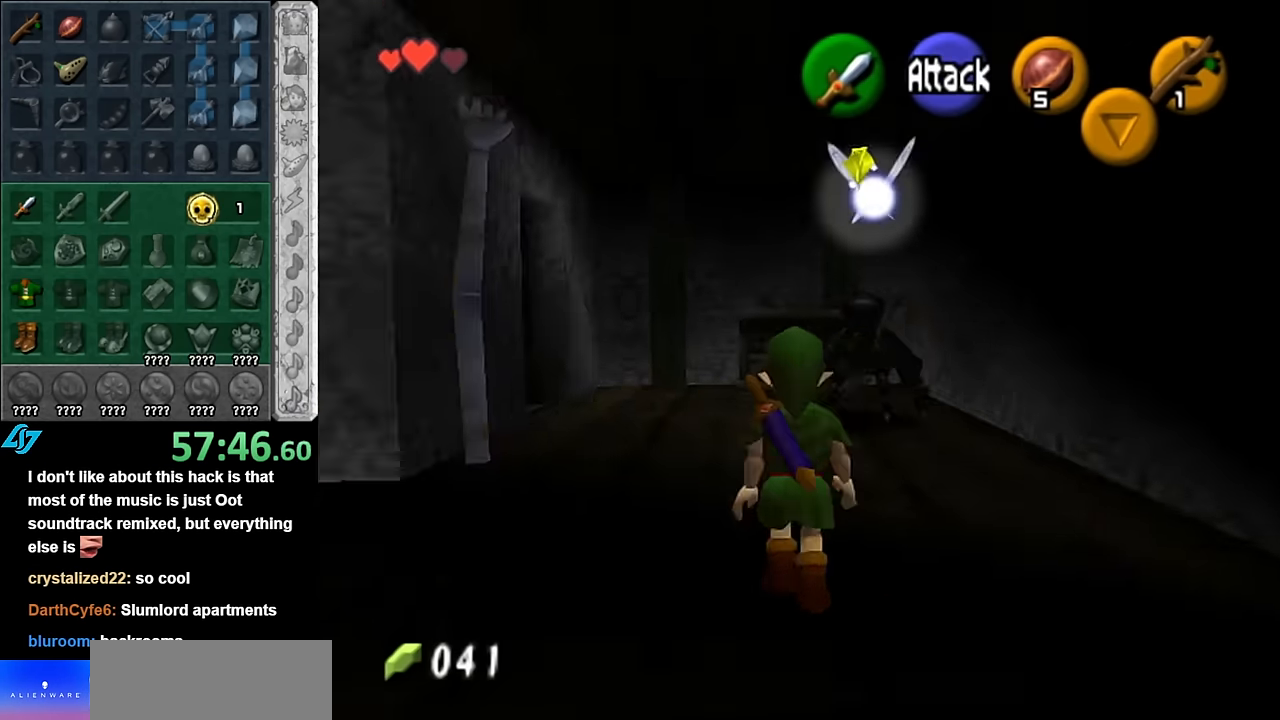
{"buttons": [], "left_stick": "center", "right_stick": "center", "events": [[234, "L1", "down"], [350, "L1", "up"], [350, "left_stick", "right"], [484, "left_stick", "center"]]}